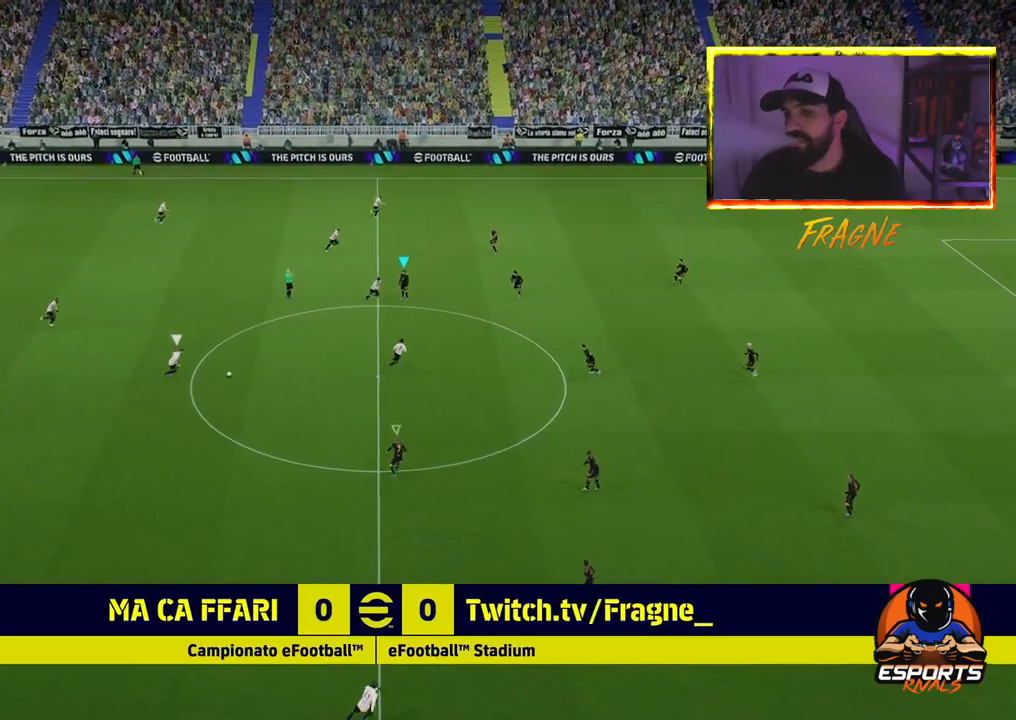
Gameplay with a controller (PlayStation layout); each line is a JSON object with the inputs held at the frame after it. "events" lists button and stick changes between this image and that frame as [ms after this image, input, new state], when the widget could be followed in between.
{"buttons": ["R2"], "left_stick": "left", "right_stick": "center", "events": [[167, "left_stick", "left"], [417, "R2", "down"]]}
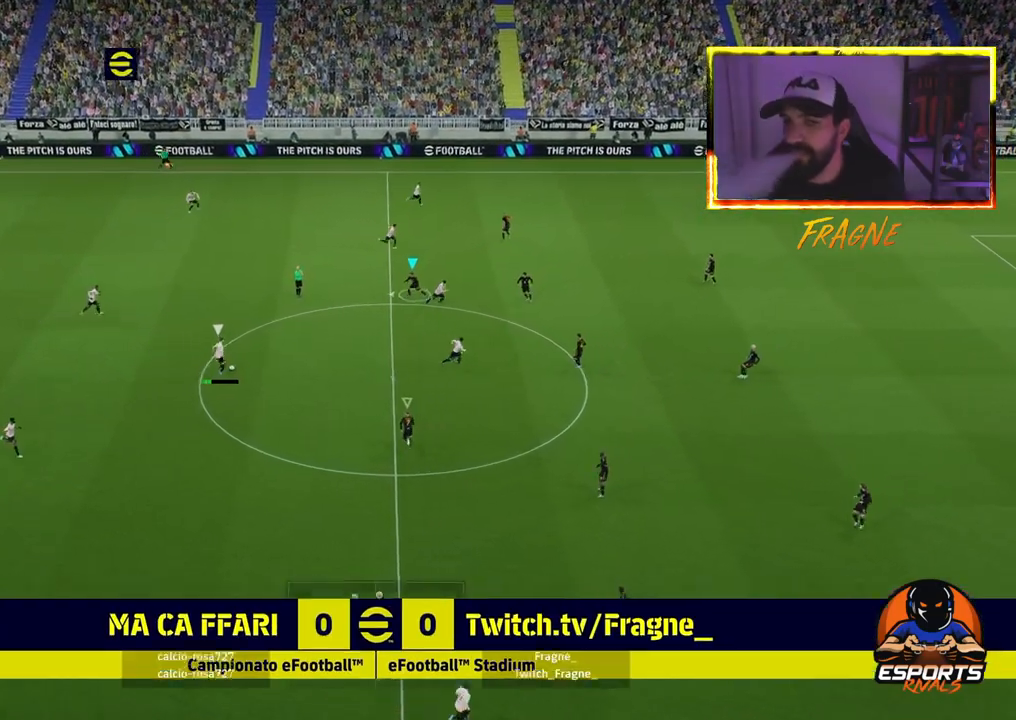
{"buttons": ["CROSS", "L1", "R2"], "left_stick": "left", "right_stick": "center", "events": [[83, "CROSS", "down"], [383, "L1", "down"]]}
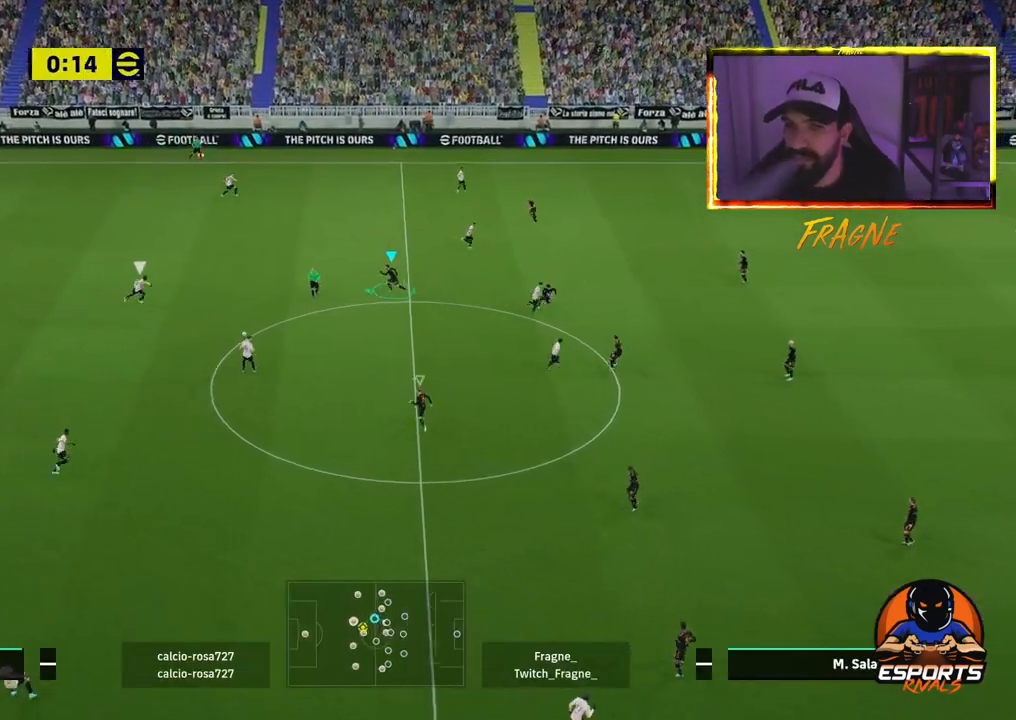
{"buttons": ["L1", "R2"], "left_stick": "up-left", "right_stick": "center", "events": [[67, "L1", "up"], [450, "CROSS", "up"], [450, "L1", "down"], [450, "left_stick", "up-left"]]}
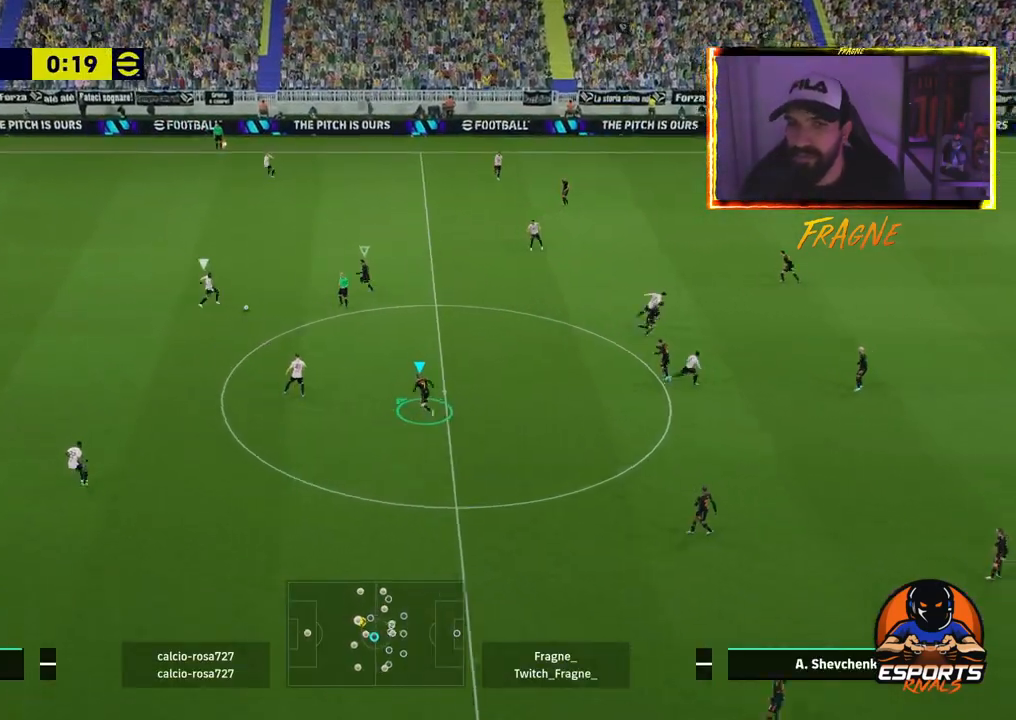
{"buttons": ["CROSS", "R2"], "left_stick": "up-left", "right_stick": "center", "events": [[100, "L1", "up"], [117, "CROSS", "down"]]}
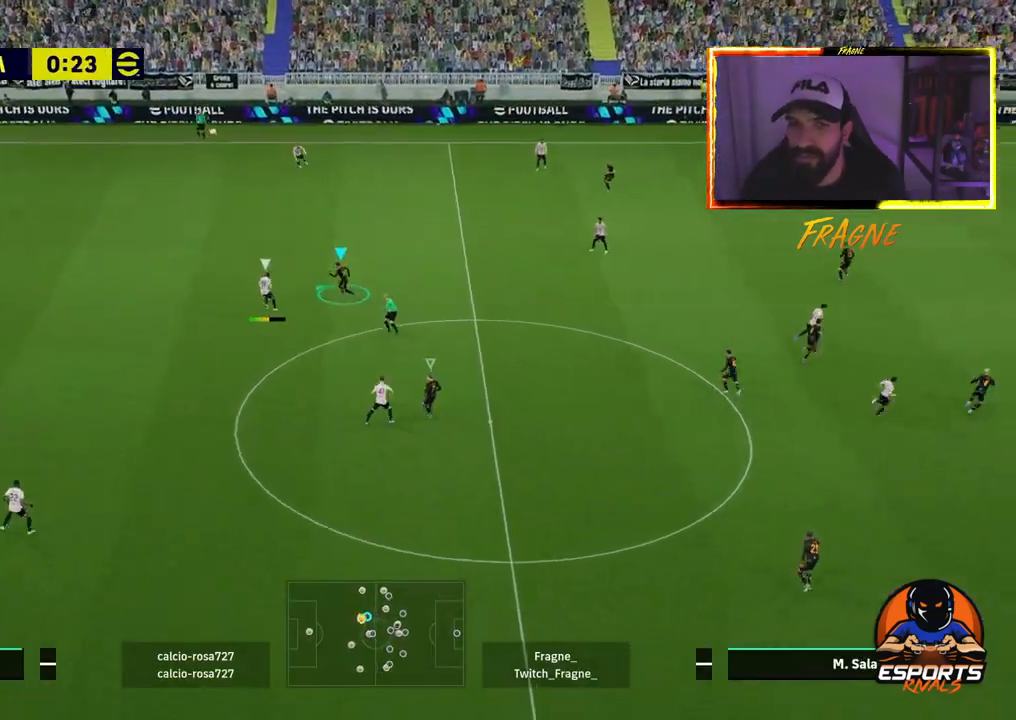
{"buttons": ["CROSS", "R2"], "left_stick": "up-left", "right_stick": "center", "events": [[283, "L1", "down"], [467, "L1", "up"]]}
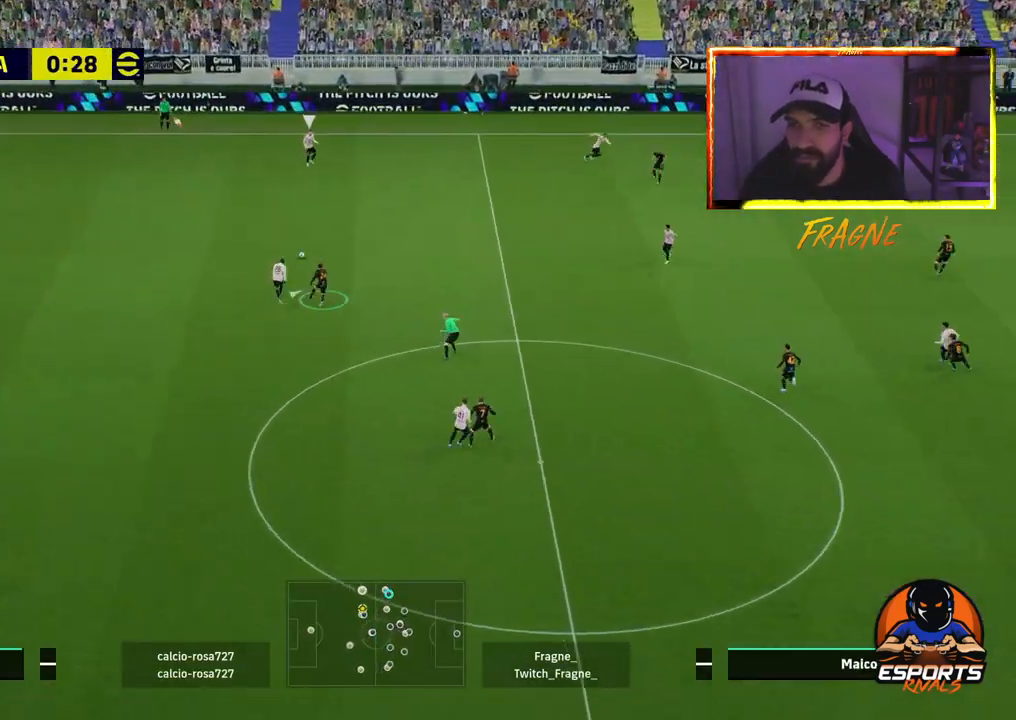
{"buttons": ["CROSS", "R2"], "left_stick": "up-left", "right_stick": "center", "events": []}
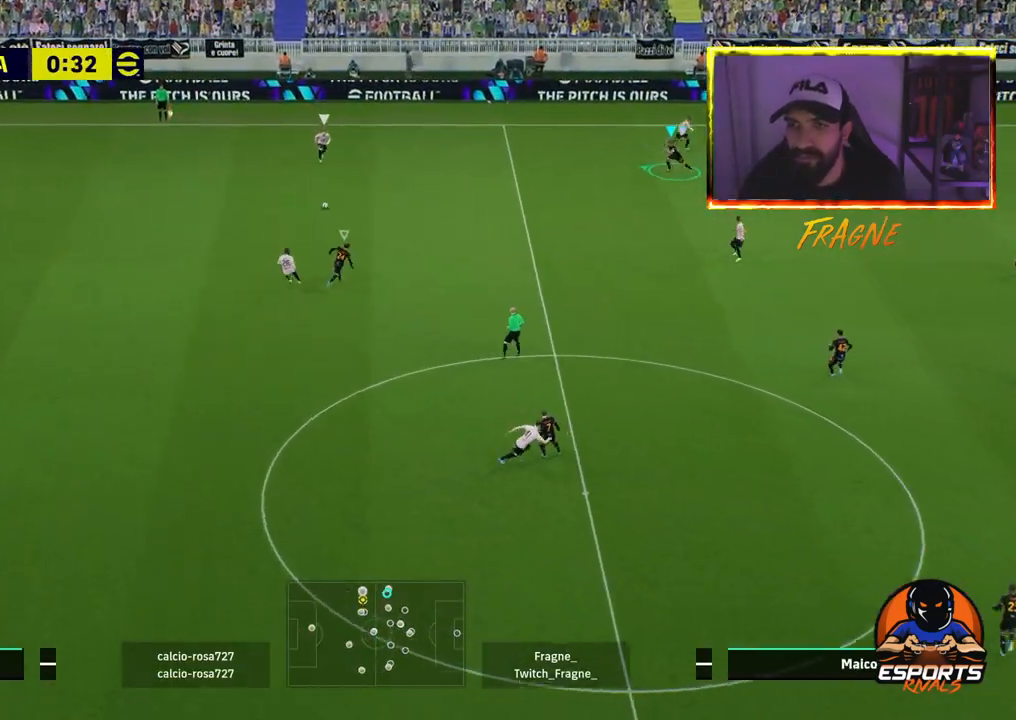
{"buttons": ["L2"], "left_stick": "up", "right_stick": "center", "events": [[117, "CROSS", "up"], [150, "R2", "up"], [217, "L2", "down"], [233, "left_stick", "up"]]}
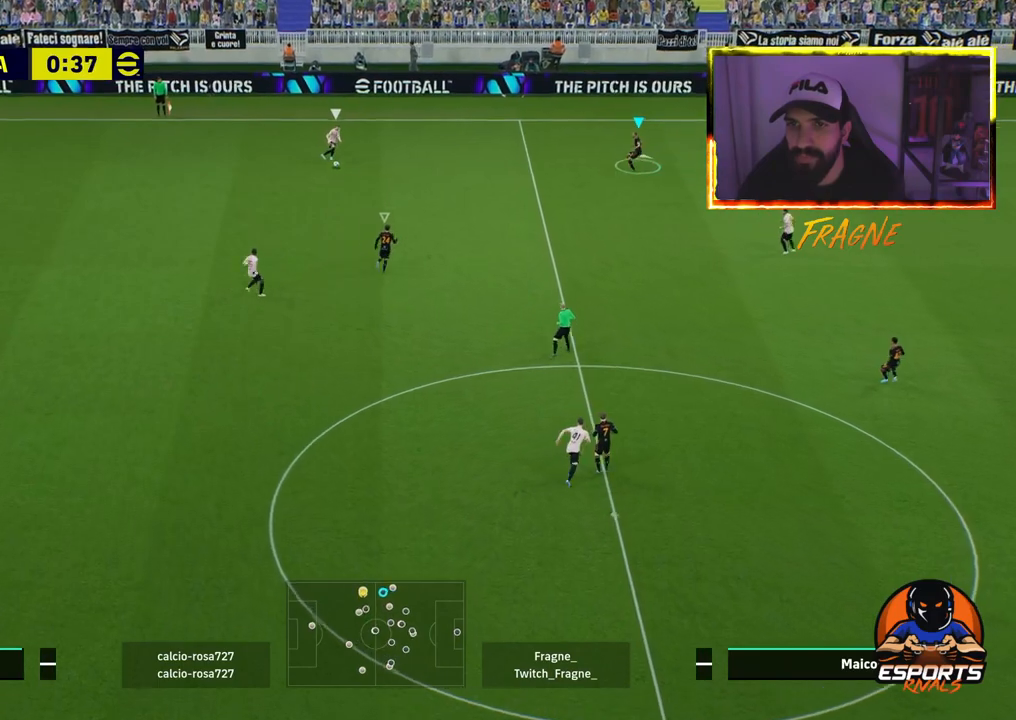
{"buttons": ["L2"], "left_stick": "up", "right_stick": "center", "events": []}
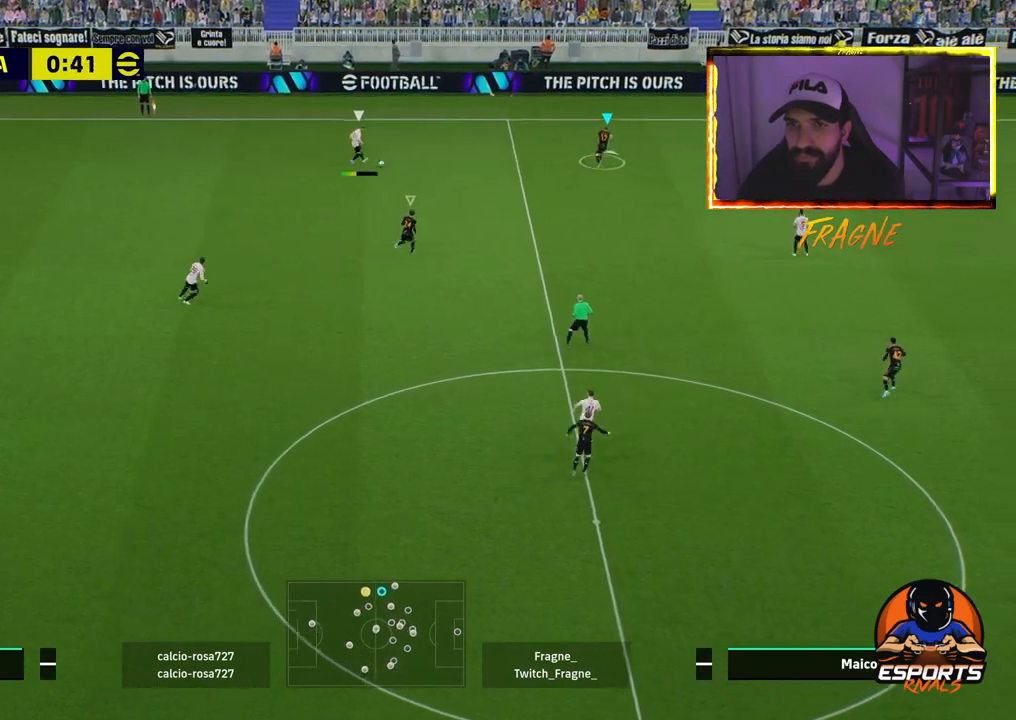
{"buttons": ["CROSS", "L1", "R2"], "left_stick": "up", "right_stick": "center", "events": [[267, "L2", "up"], [267, "R2", "down"], [333, "CROSS", "down"], [400, "L1", "down"]]}
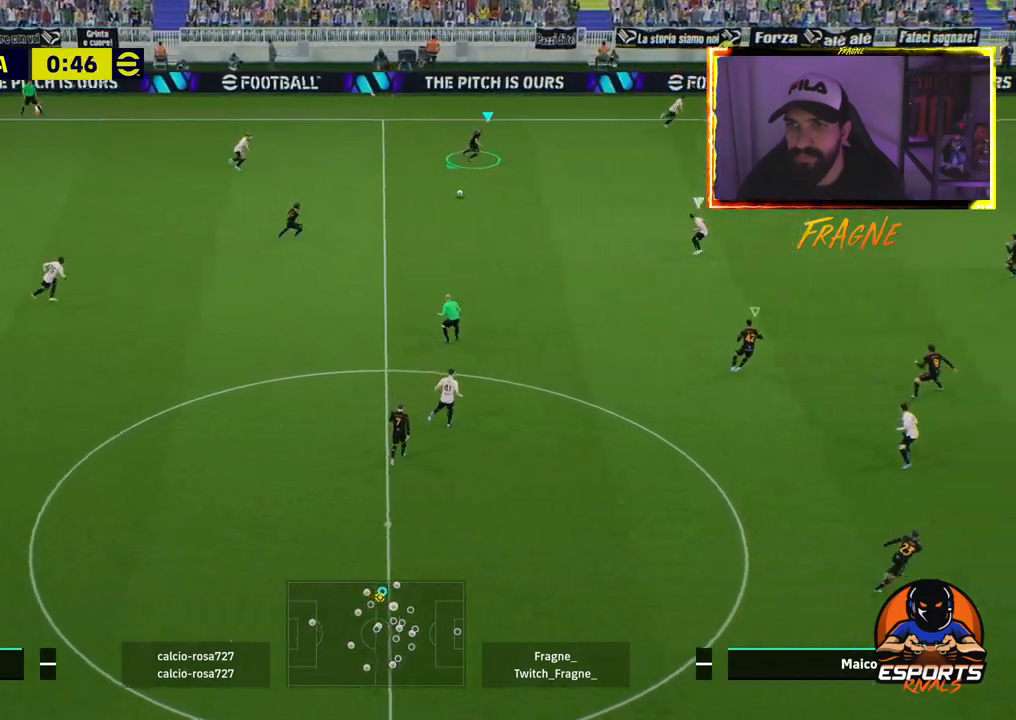
{"buttons": ["CROSS", "R2"], "left_stick": "up", "right_stick": "center", "events": [[33, "L1", "up"]]}
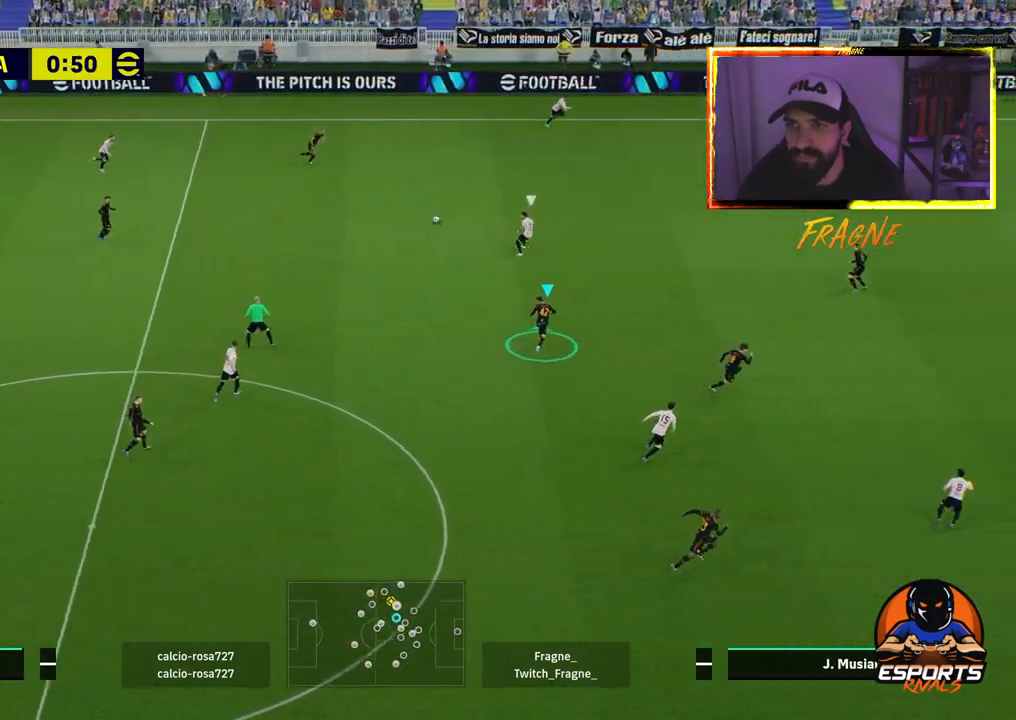
{"buttons": ["R2"], "left_stick": "up", "right_stick": "center", "events": [[33, "CROSS", "up"], [150, "L1", "down"], [317, "L1", "up"]]}
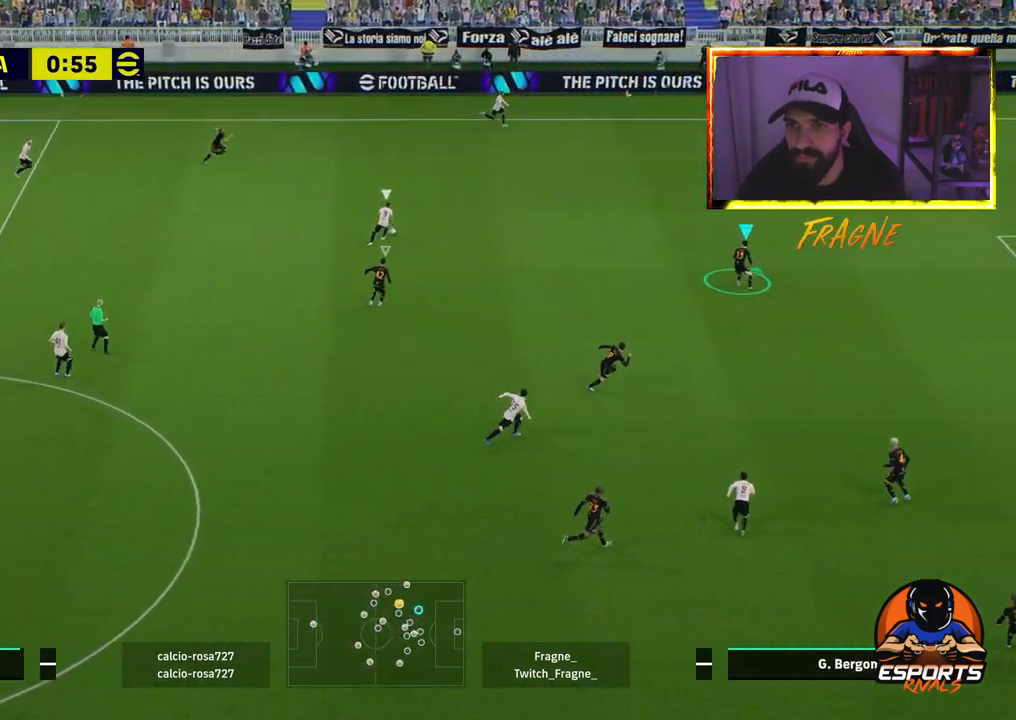
{"buttons": ["R2"], "left_stick": "up", "right_stick": "center", "events": []}
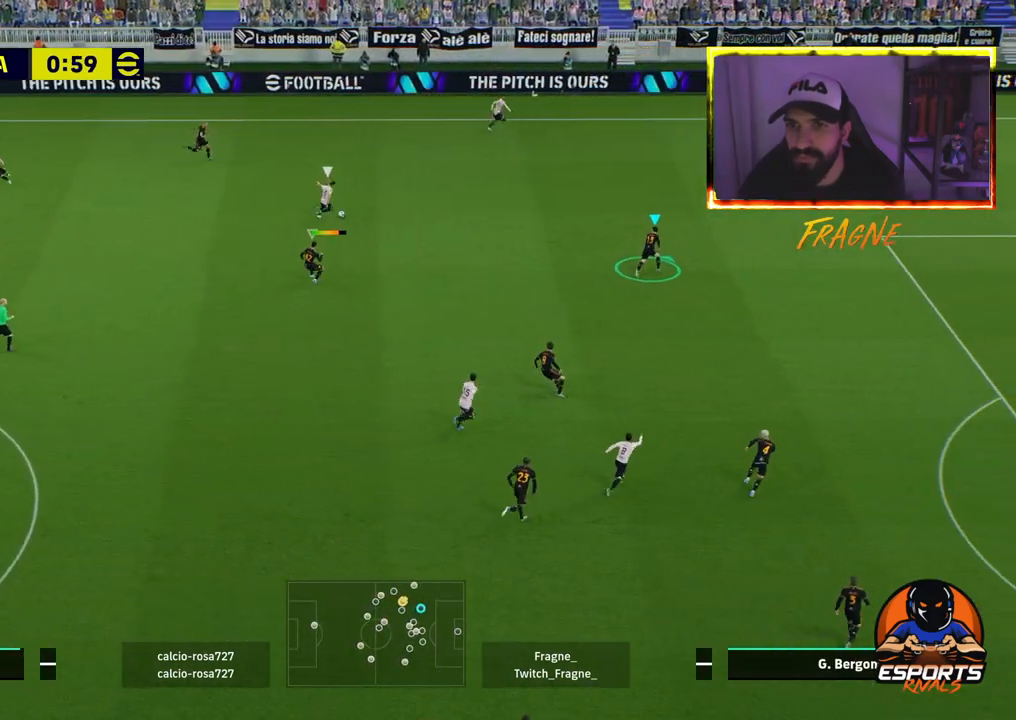
{"buttons": ["R2"], "left_stick": "up", "right_stick": "center", "events": []}
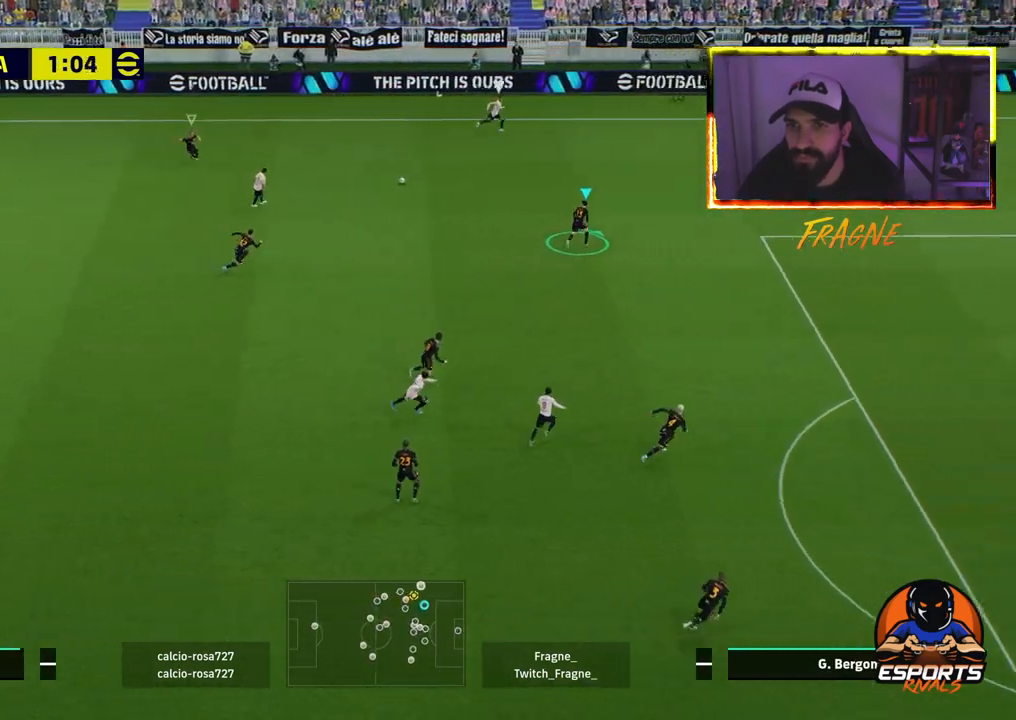
{"buttons": ["CROSS", "R2"], "left_stick": "up", "right_stick": "center", "events": [[283, "CROSS", "down"]]}
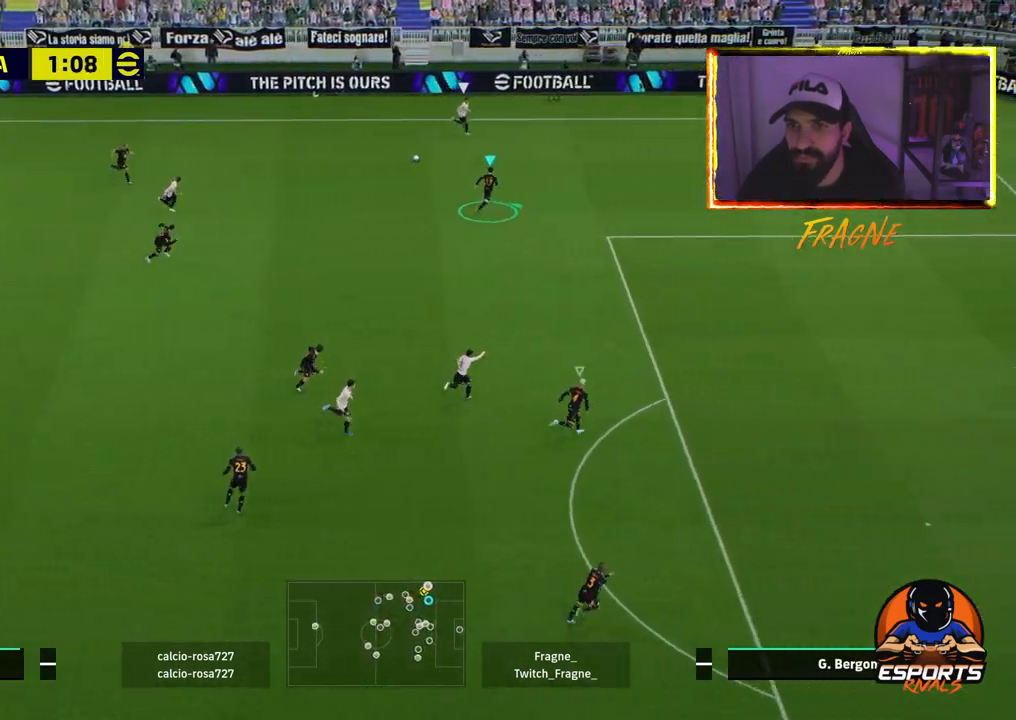
{"buttons": ["CROSS", "R2"], "left_stick": "up", "right_stick": "center", "events": []}
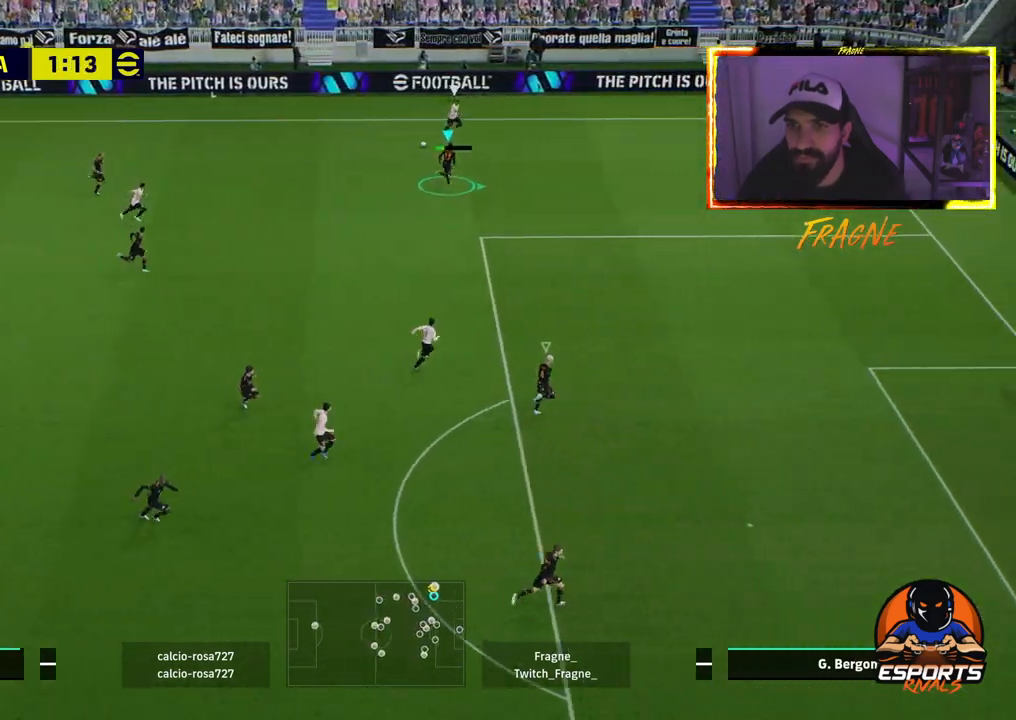
{"buttons": ["CROSS", "L1", "R2"], "left_stick": "up", "right_stick": "center", "events": [[450, "L1", "down"]]}
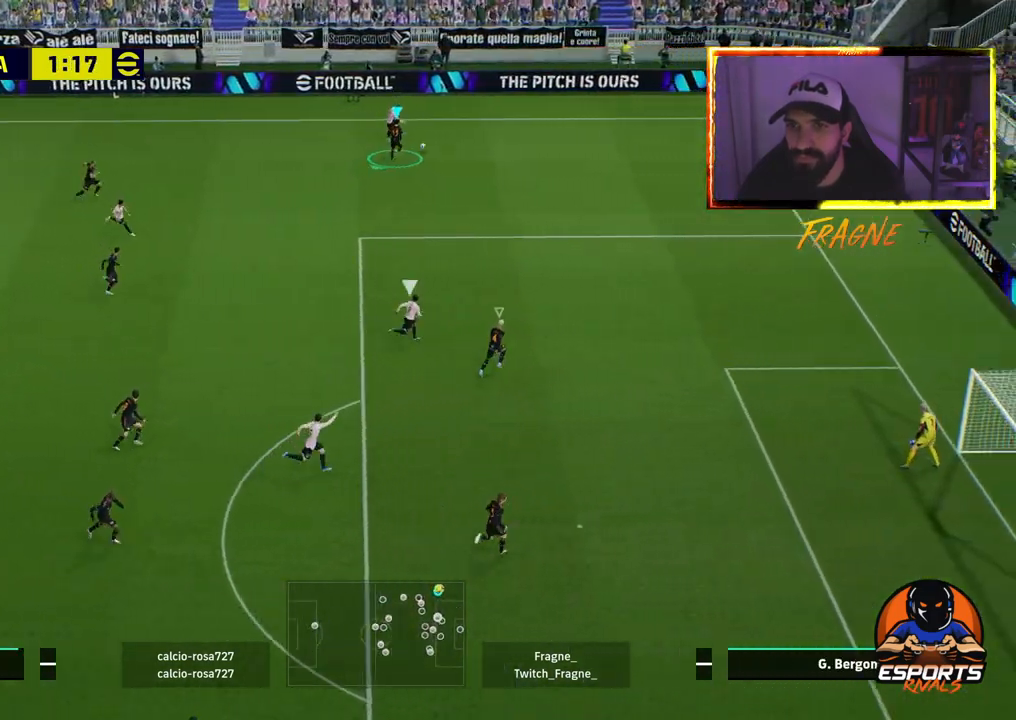
{"buttons": ["CROSS", "R2"], "left_stick": "up", "right_stick": "center", "events": [[150, "L1", "up"]]}
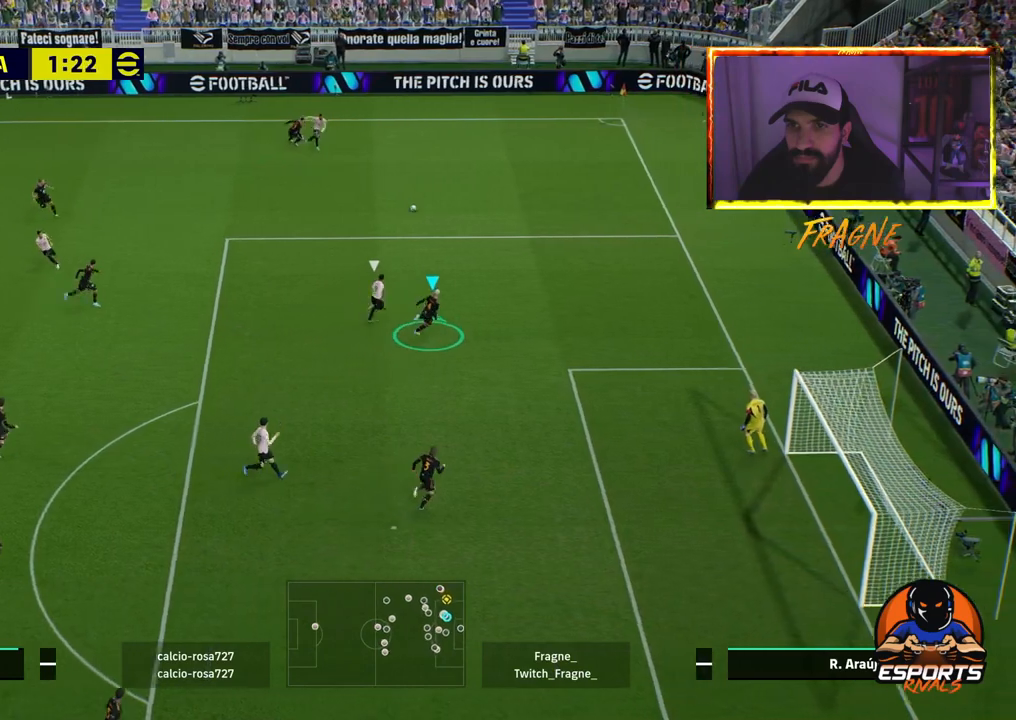
{"buttons": ["L2"], "left_stick": "up-left", "right_stick": "center", "events": [[367, "CROSS", "up"], [383, "L2", "down"], [400, "R2", "up"], [467, "left_stick", "up-left"]]}
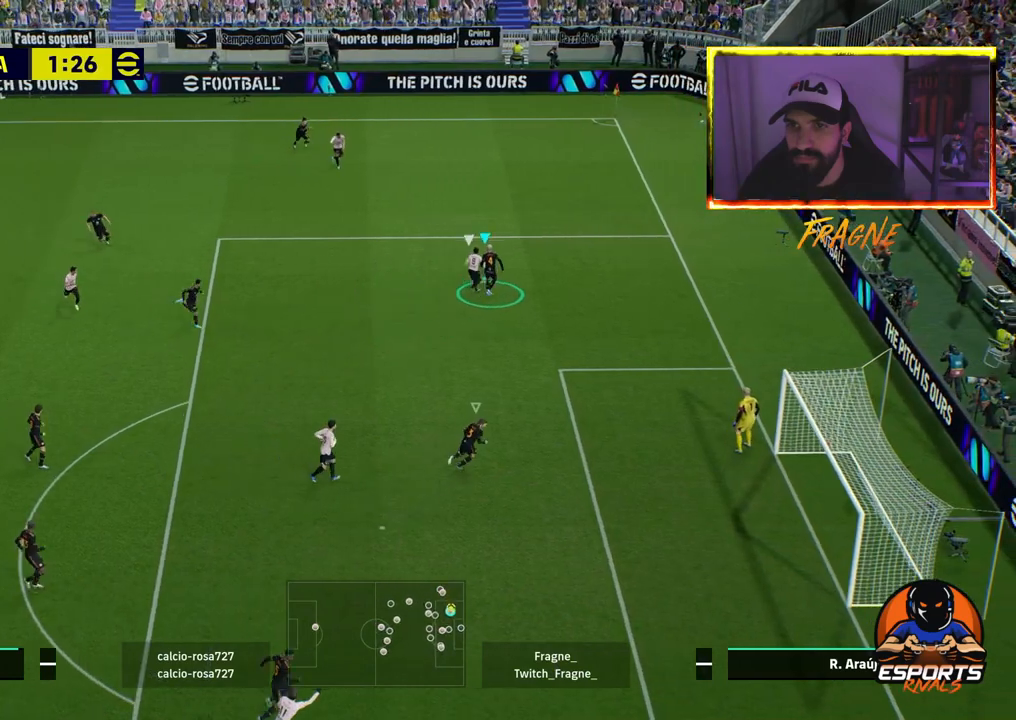
{"buttons": ["L2"], "left_stick": "up-left", "right_stick": "center", "events": []}
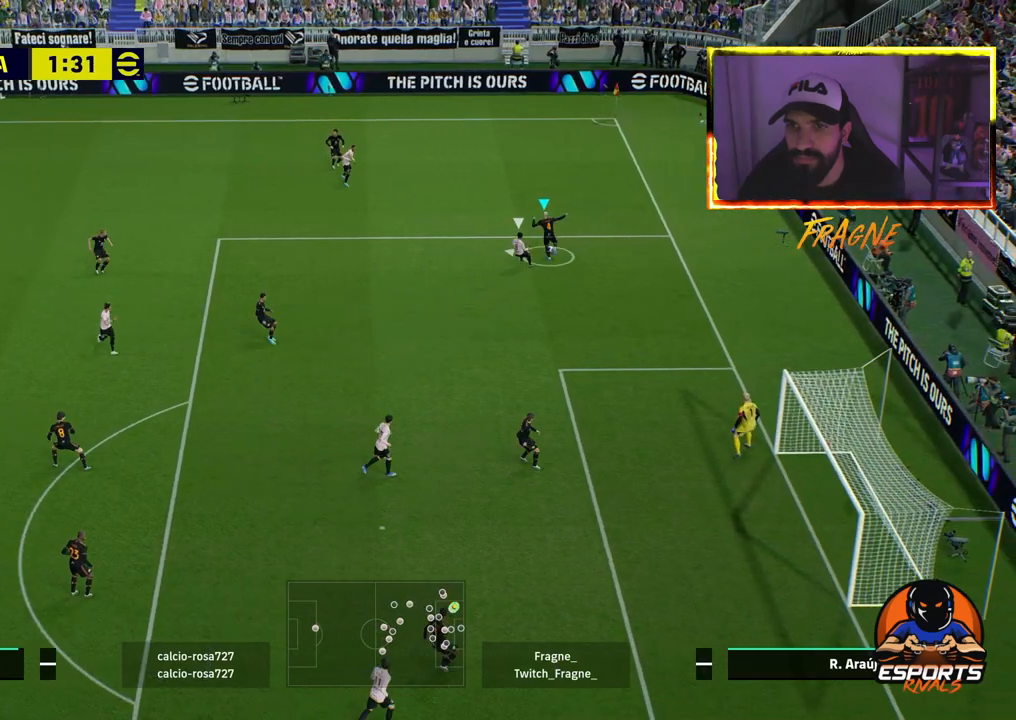
{"buttons": ["TRIANGLE"], "left_stick": "left", "right_stick": "center", "events": [[100, "L2", "up"], [450, "TRIANGLE", "down"], [450, "left_stick", "left"]]}
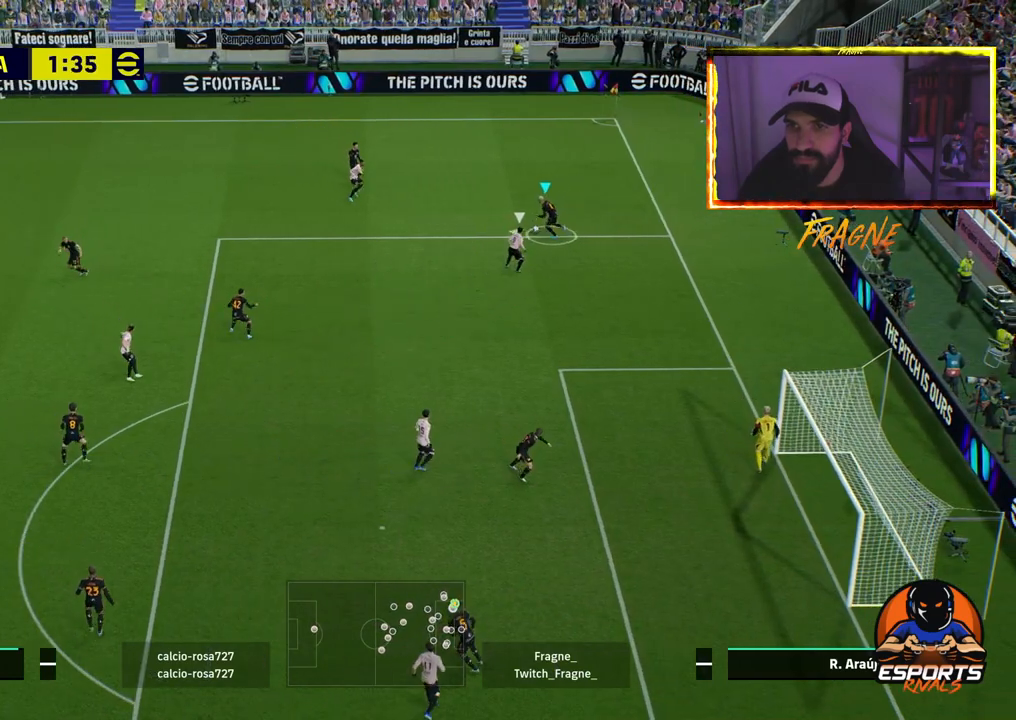
{"buttons": [], "left_stick": "left", "right_stick": "center", "events": [[133, "TRIANGLE", "up"]]}
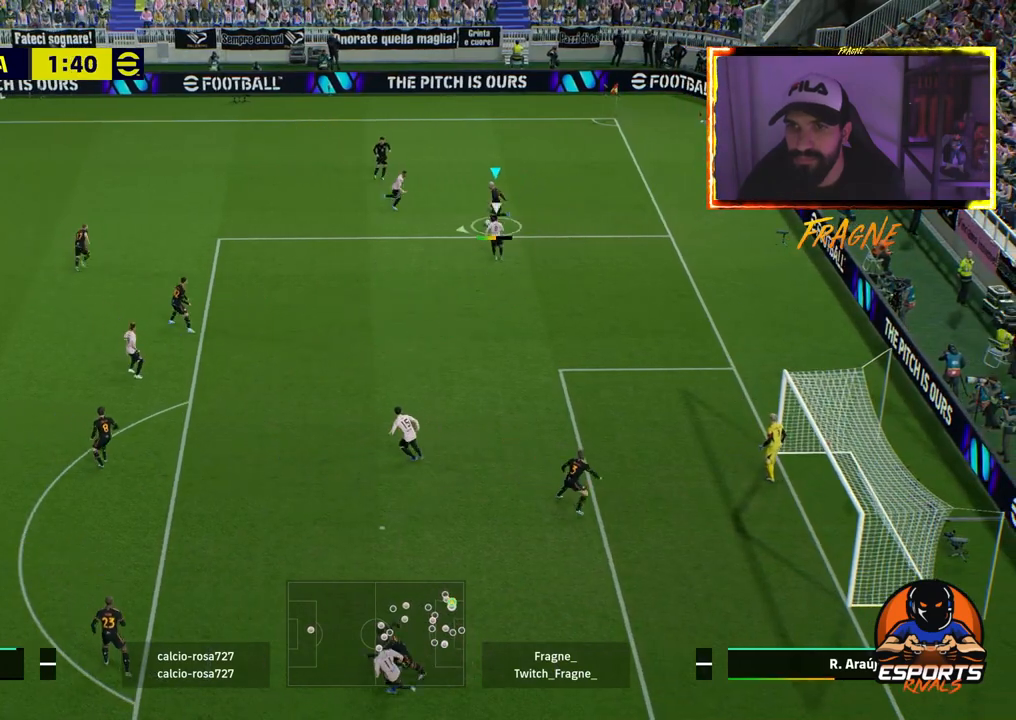
{"buttons": [], "left_stick": "left", "right_stick": "center", "events": [[50, "R2", "down"], [417, "R2", "up"]]}
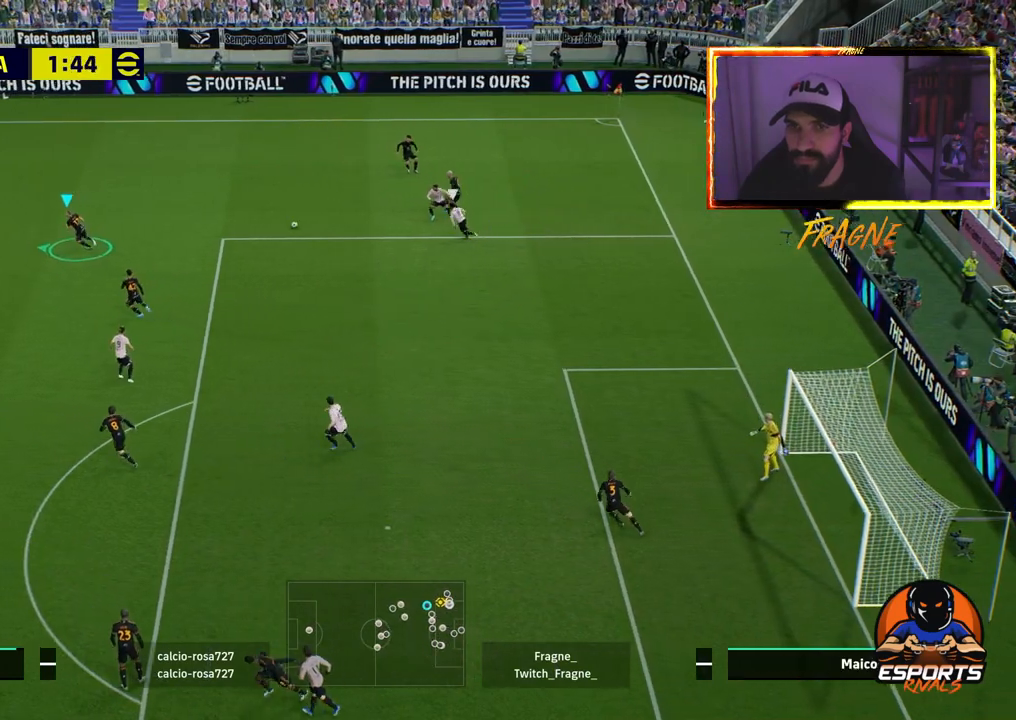
{"buttons": [], "left_stick": "left", "right_stick": "center", "events": []}
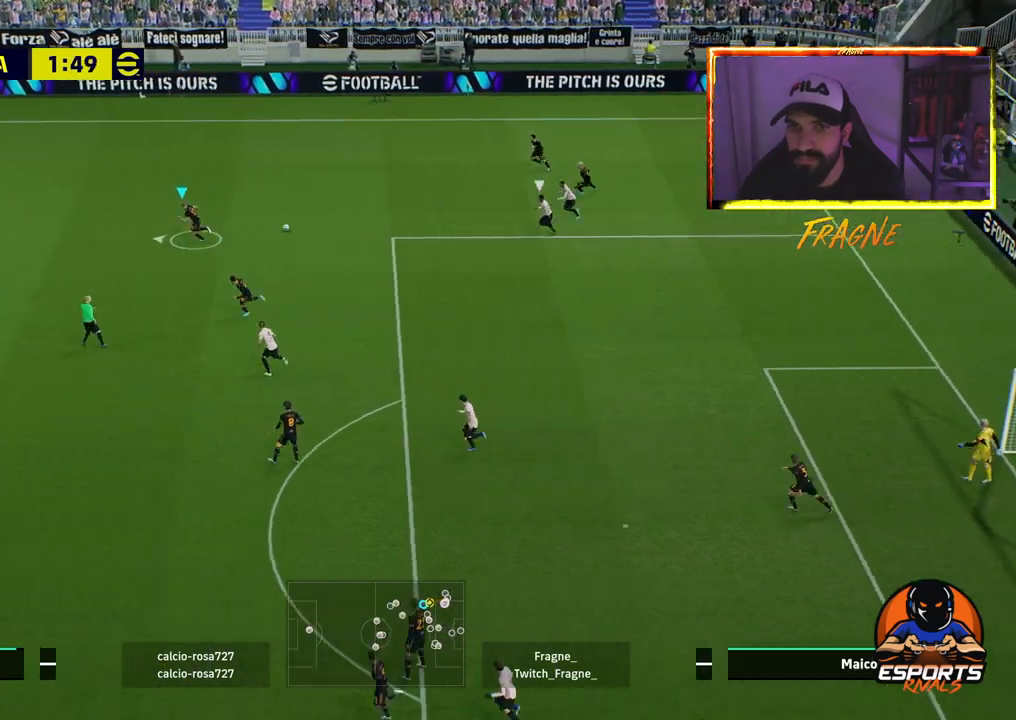
{"buttons": ["R1"], "left_stick": "left", "right_stick": "center", "events": [[317, "TRIANGLE", "down"], [483, "R1", "down"], [483, "TRIANGLE", "up"]]}
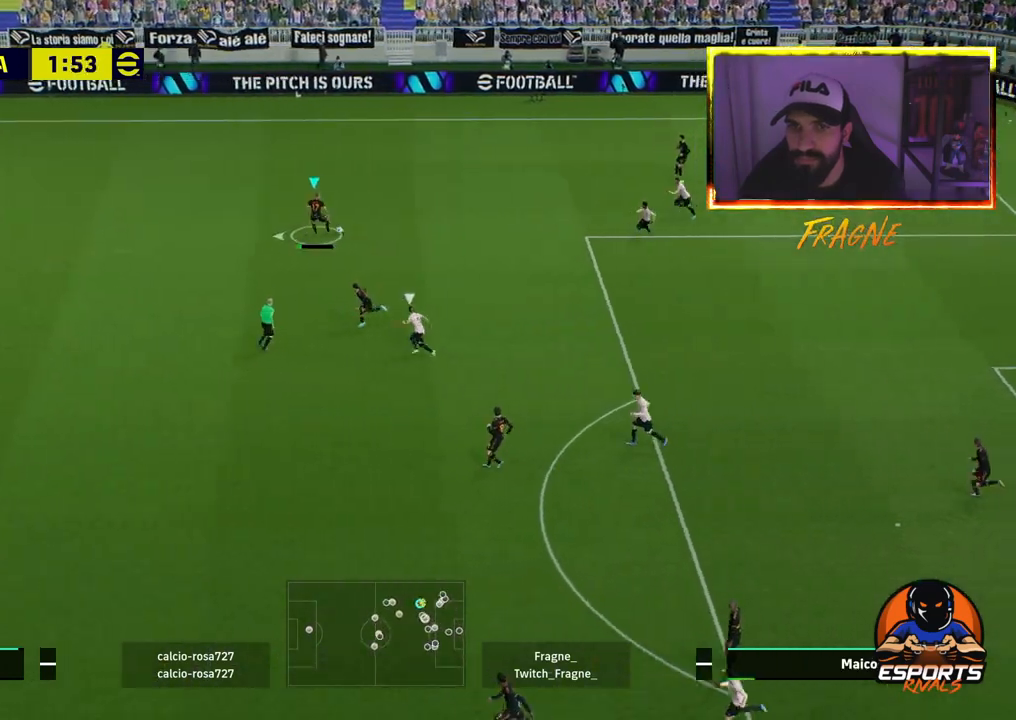
{"buttons": ["R2"], "left_stick": "left", "right_stick": "center", "events": [[17, "R2", "down"], [167, "R1", "up"]]}
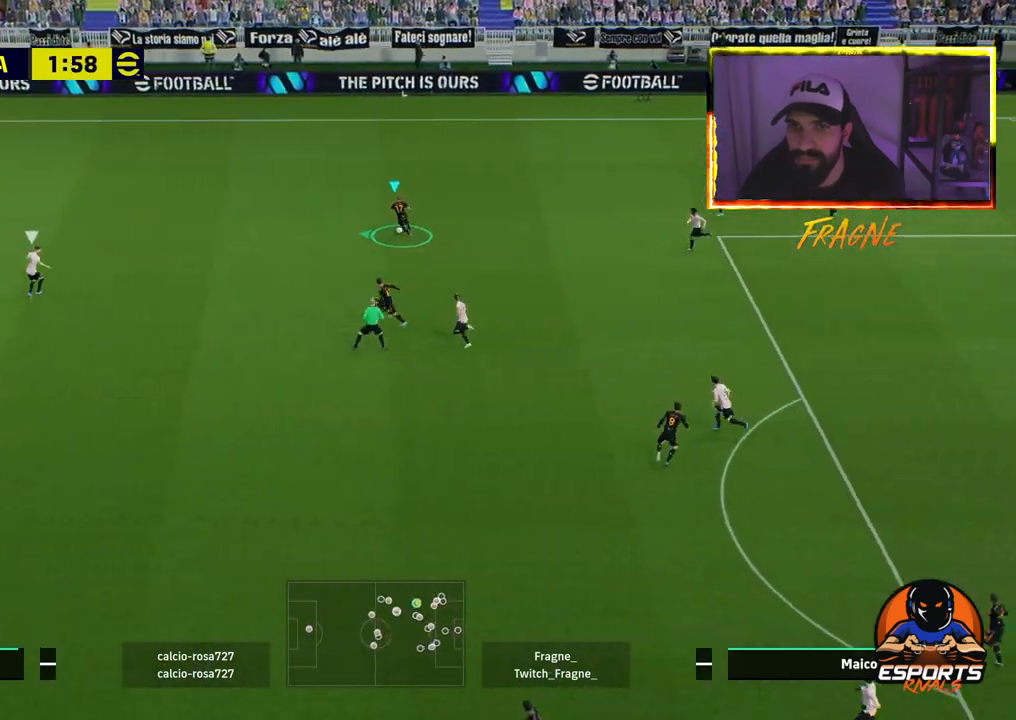
{"buttons": ["R2"], "left_stick": "left", "right_stick": "center", "events": [[233, "TRIANGLE", "down"], [400, "TRIANGLE", "up"]]}
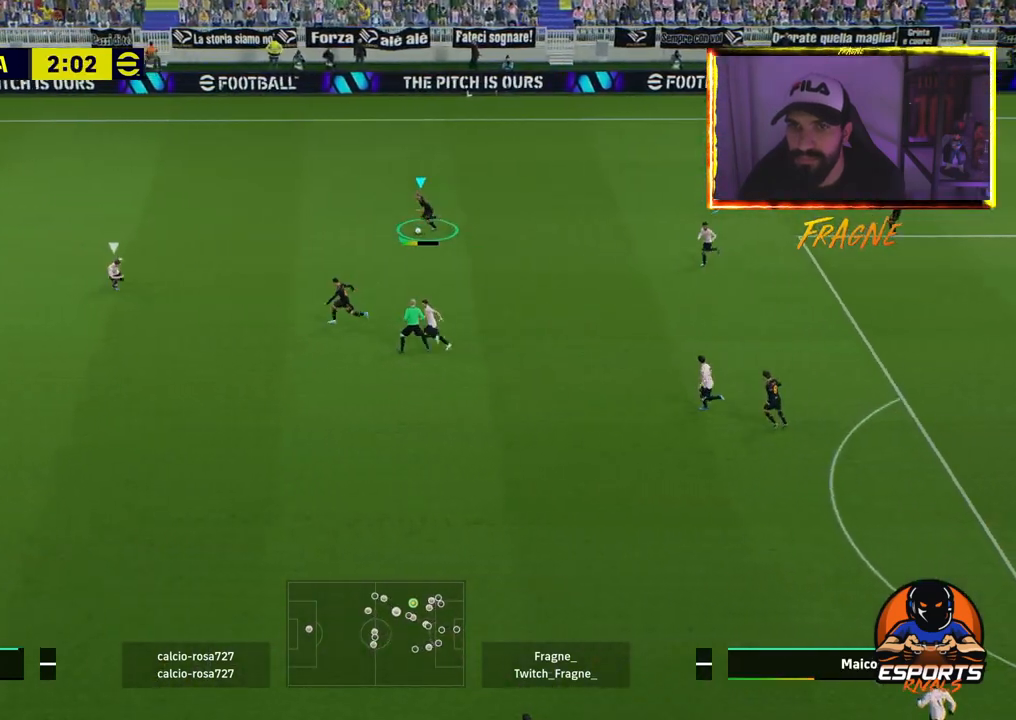
{"buttons": ["R2"], "left_stick": "down-left", "right_stick": "center", "events": [[367, "left_stick", "down-left"]]}
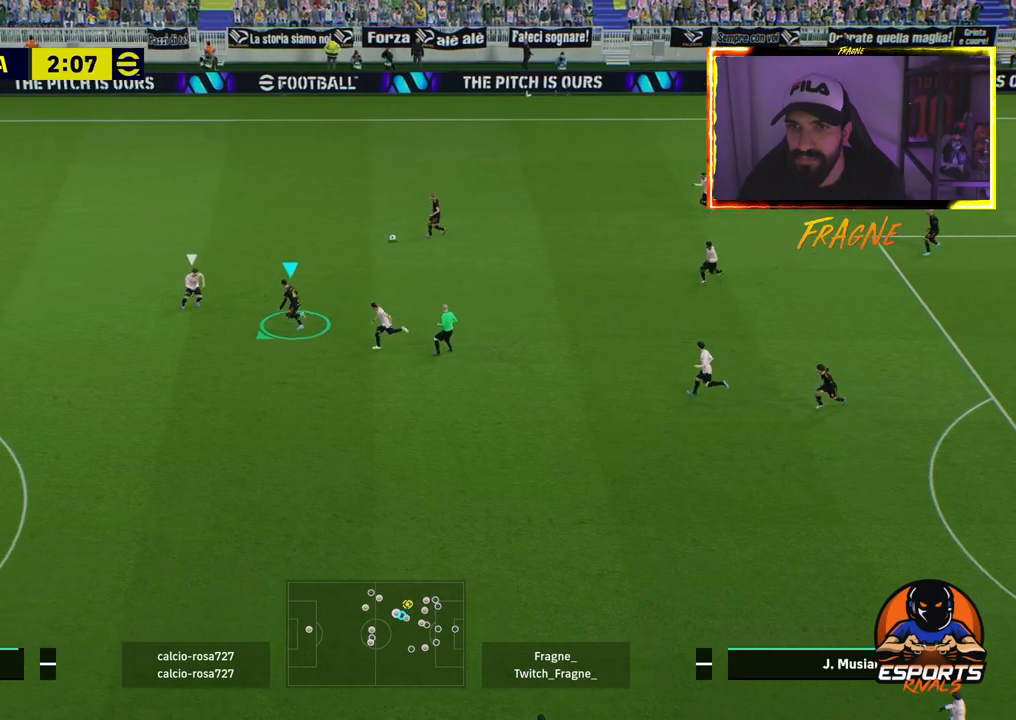
{"buttons": ["R2"], "left_stick": "left", "right_stick": "center", "events": [[267, "left_stick", "left"], [317, "CROSS", "down"], [383, "L1", "down"], [450, "CROSS", "up"], [483, "L1", "up"]]}
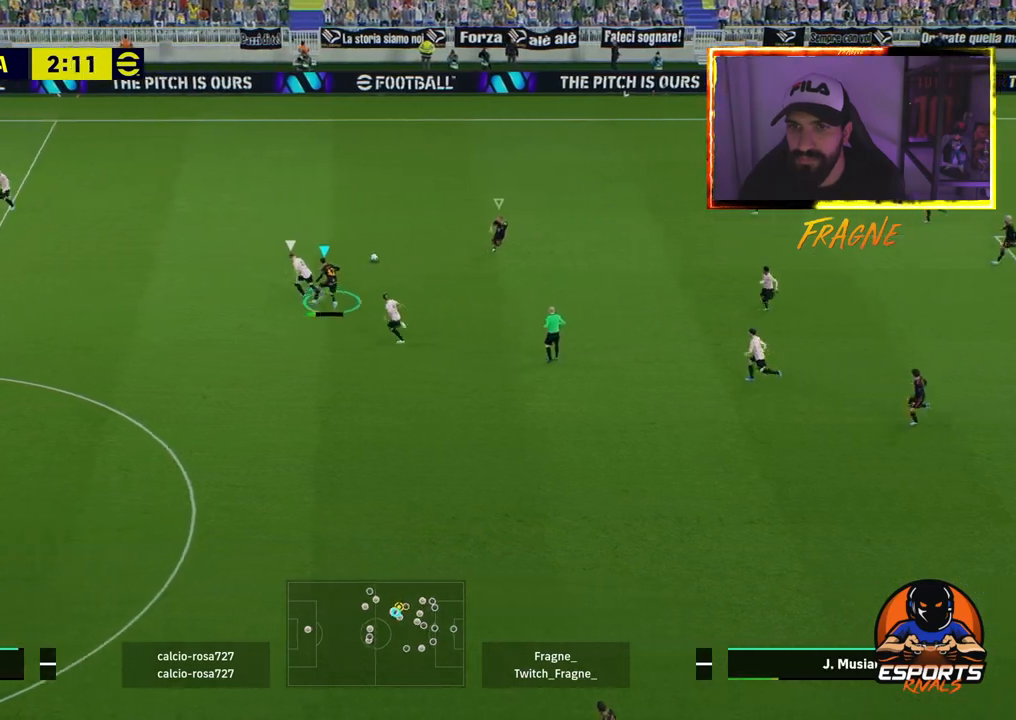
{"buttons": ["R2"], "left_stick": "left", "right_stick": "center", "events": []}